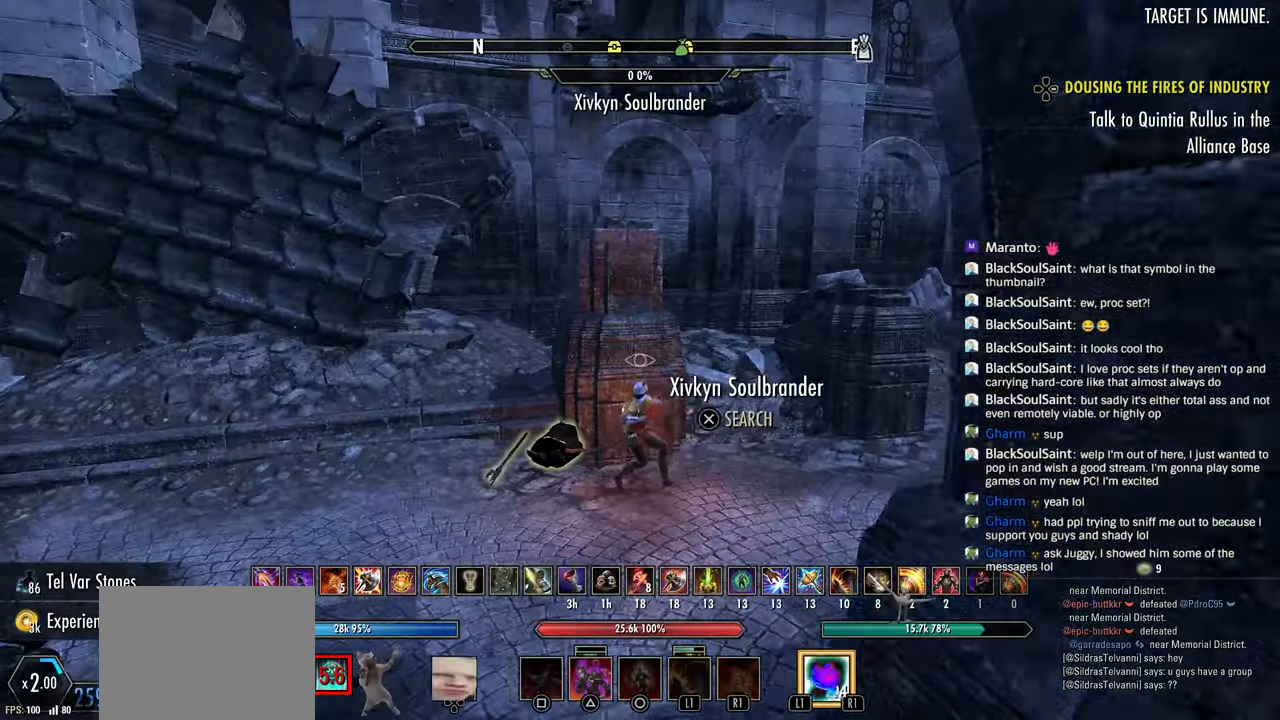
Gameplay with a controller (PlayStation layout); each line is a JSON object with the inputs held at the frame after it (dt_ms = milliseconds from this image to that frame). "events" lists button and stick changes between this image and that frame as [ms after this image, input, new state], when the widget could be followed in between.
{"dt_ms": 500, "buttons": ["L3"], "left_stick": "up-right", "right_stick": "right", "events": [[17, "right_stick", "center"], [83, "right_stick", "down"], [133, "left_stick", "up-left"], [150, "CROSS", "down"], [150, "right_stick", "center"], [233, "CROSS", "up"], [417, "right_stick", "right"], [467, "L3", "down"], [467, "left_stick", "up-right"]]}
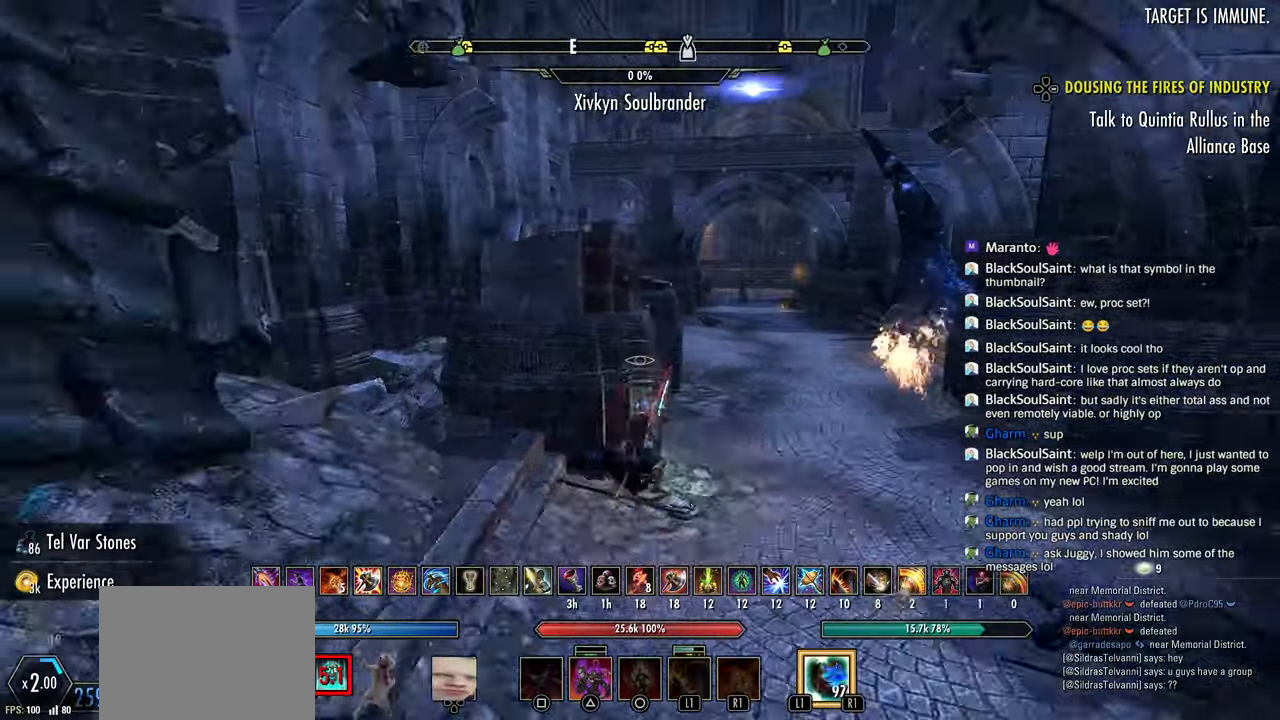
{"dt_ms": 500, "buttons": ["R2"], "left_stick": "up-right", "right_stick": "down", "events": [[33, "right_stick", "center"], [67, "L3", "up"], [350, "CROSS", "down"], [467, "CROSS", "up"], [467, "R2", "down"], [467, "right_stick", "down"]]}
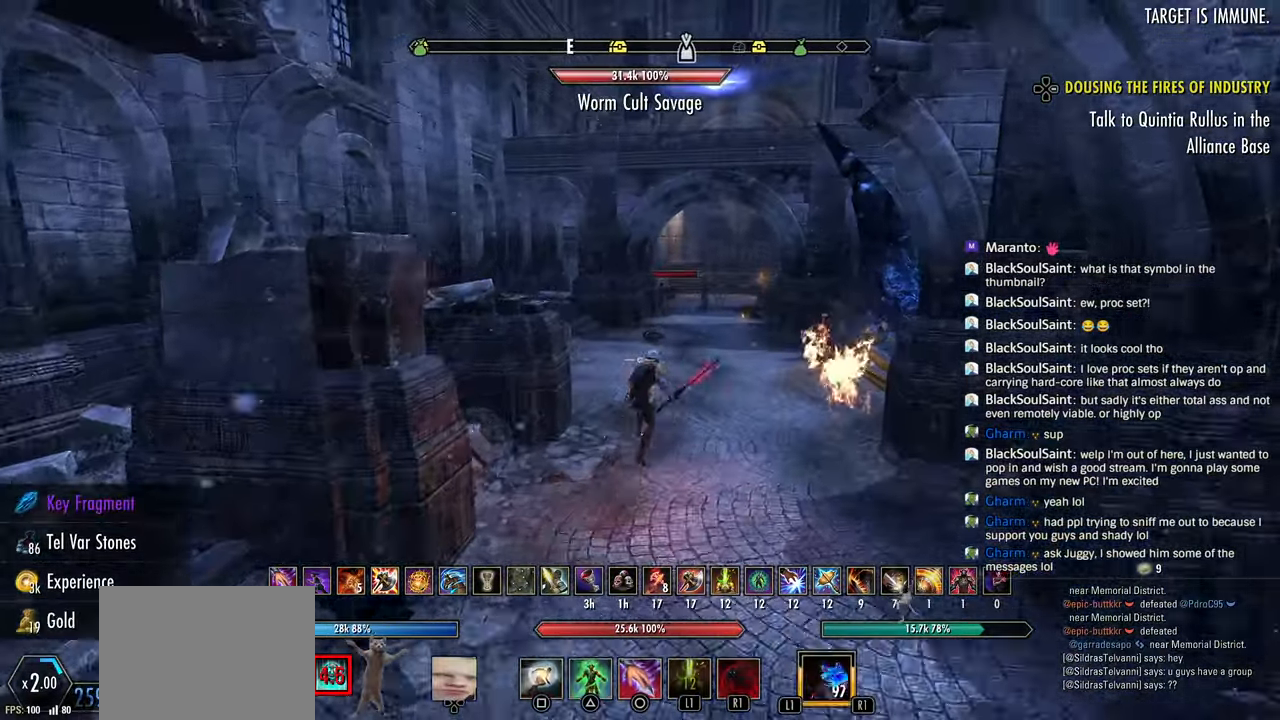
{"dt_ms": 500, "buttons": [], "left_stick": "up-right", "right_stick": "center"}
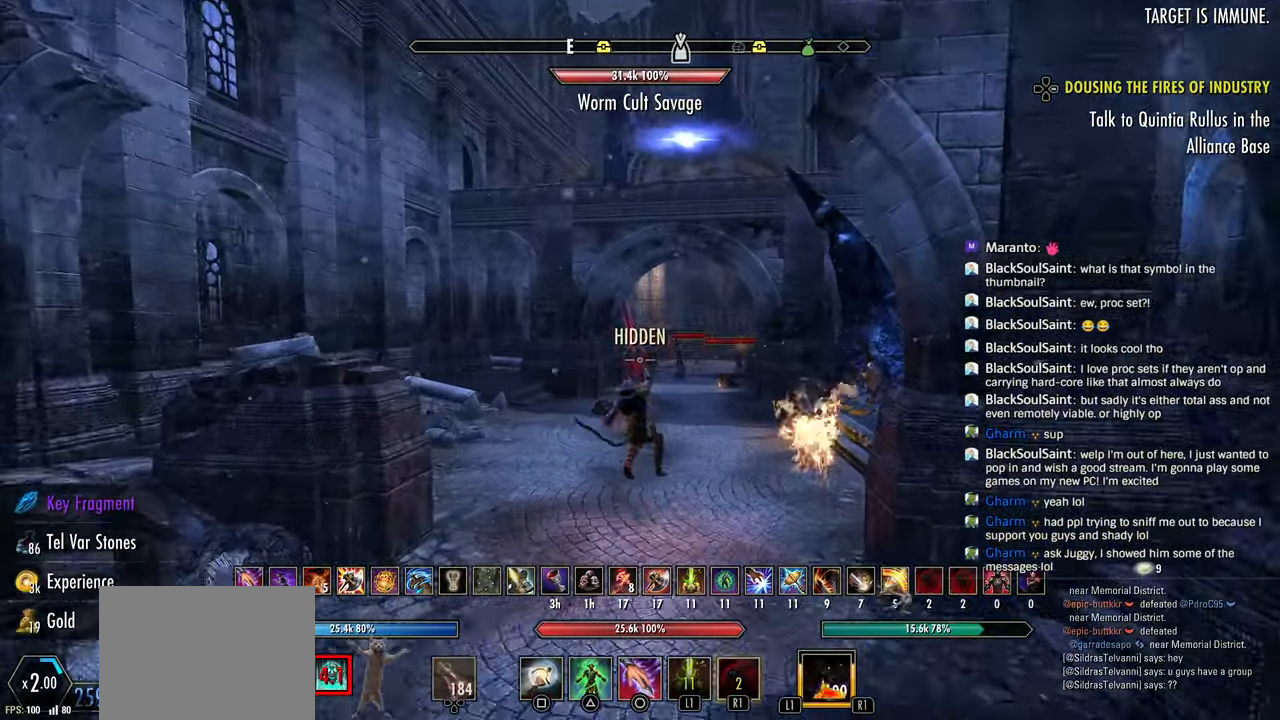
{"dt_ms": 500, "buttons": ["CROSS"], "left_stick": "up", "right_stick": "center", "events": [[117, "left_stick", "up"], [183, "L3", "down"], [300, "L3", "up"], [400, "CROSS", "down"]]}
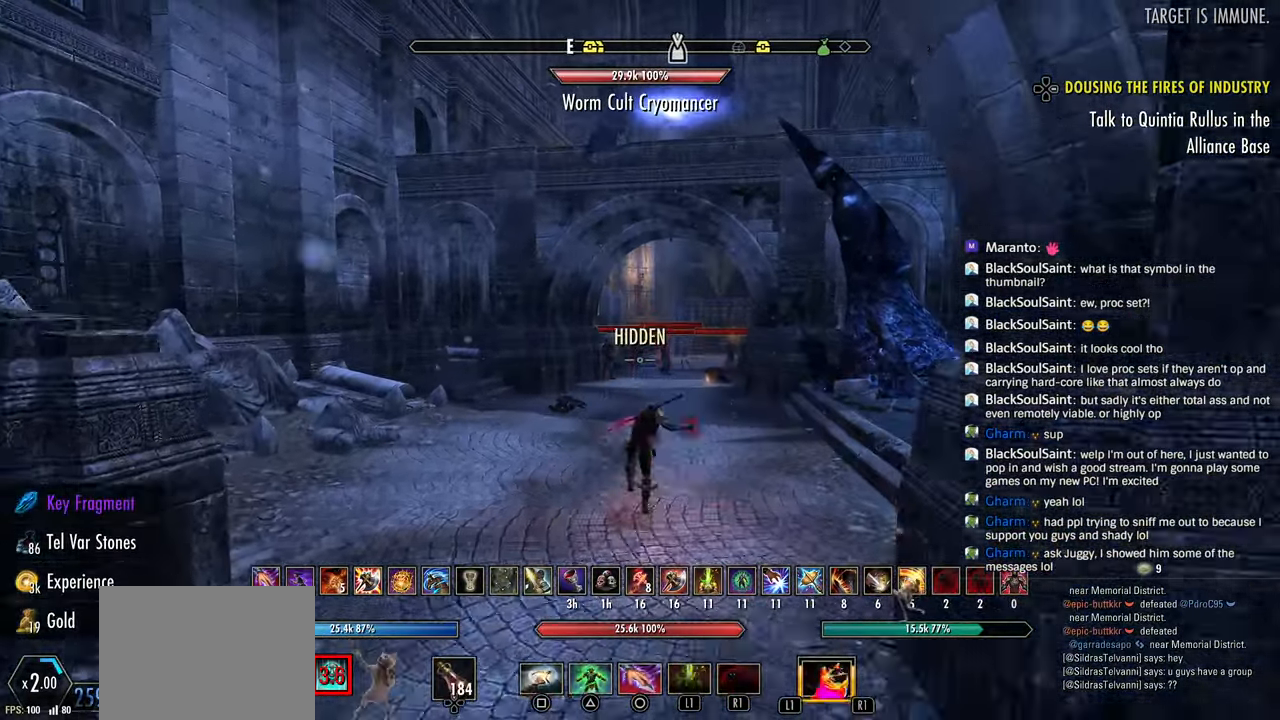
{"dt_ms": 500, "buttons": [], "left_stick": "up", "right_stick": "center", "events": [[33, "CROSS", "up"], [83, "R2", "down"], [133, "CIRCLE", "down"], [167, "R2", "up"], [233, "CIRCLE", "up"]]}
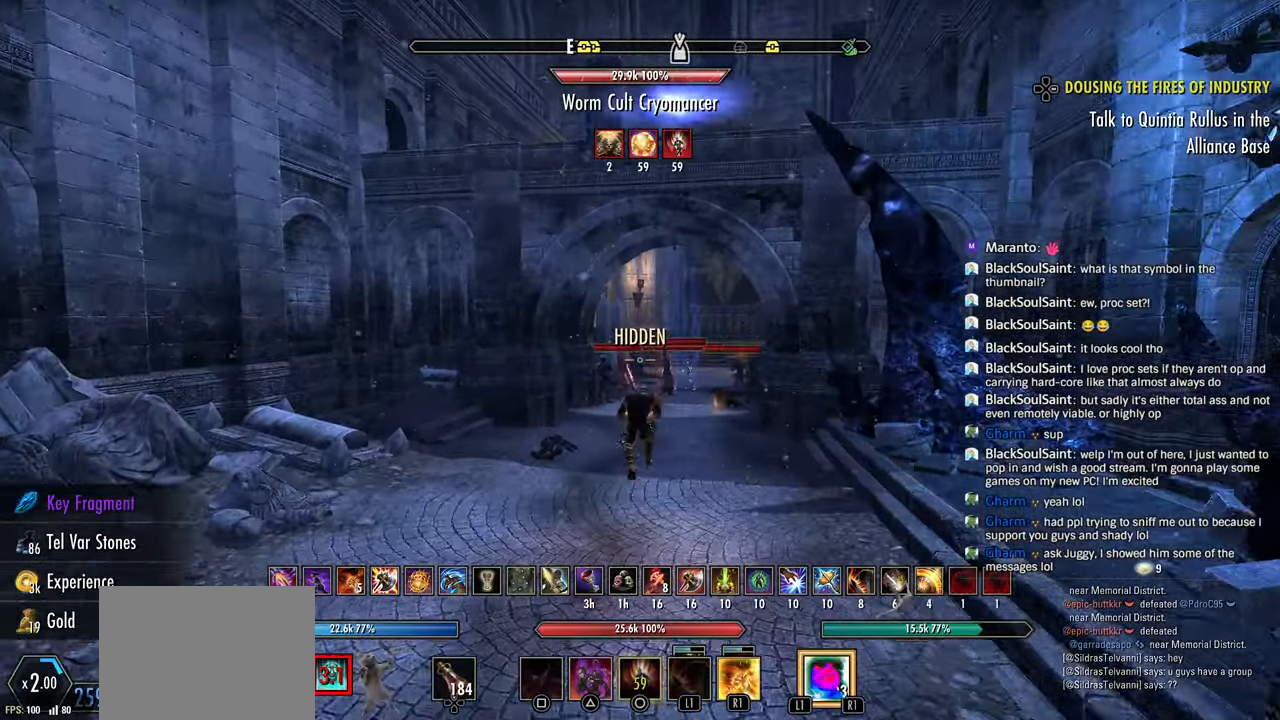
{"dt_ms": 500, "buttons": ["L3"], "left_stick": "up", "right_stick": "center", "events": [[483, "L3", "down"]]}
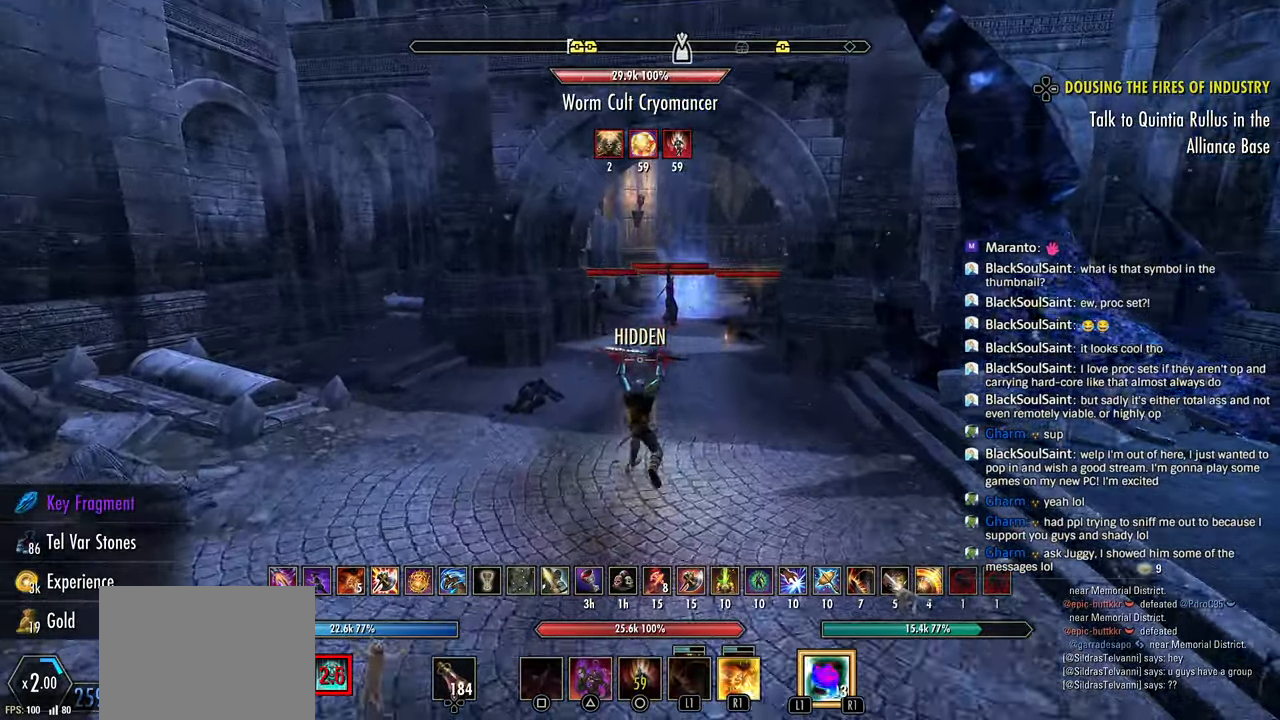
{"dt_ms": 500, "buttons": [], "left_stick": "up", "right_stick": "center", "events": [[83, "L3", "up"], [117, "CROSS", "down"], [233, "R2", "down"], [250, "CROSS", "up"], [350, "R2", "up"], [433, "R1", "down"], [500, "R1", "up"]]}
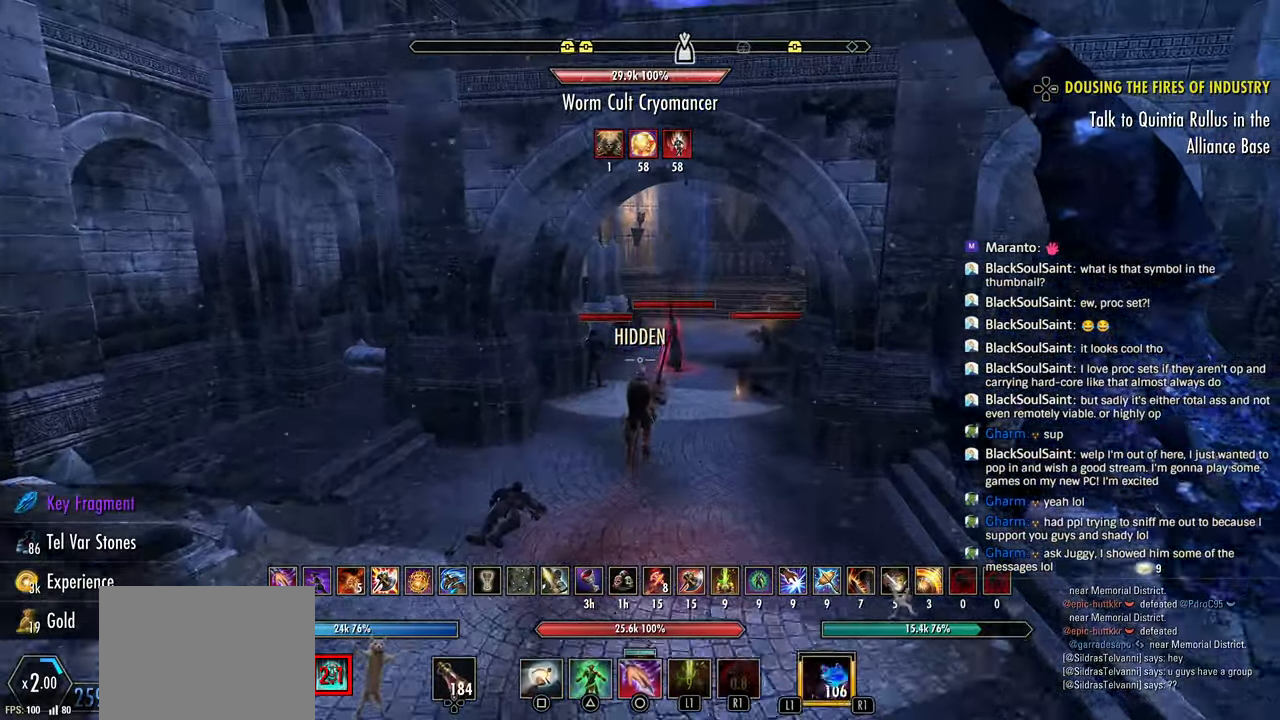
{"dt_ms": 500, "buttons": [], "left_stick": "up", "right_stick": "center", "events": [[283, "right_stick", "right"], [367, "right_stick", "center"], [450, "right_stick", "down-right"], [500, "right_stick", "center"]]}
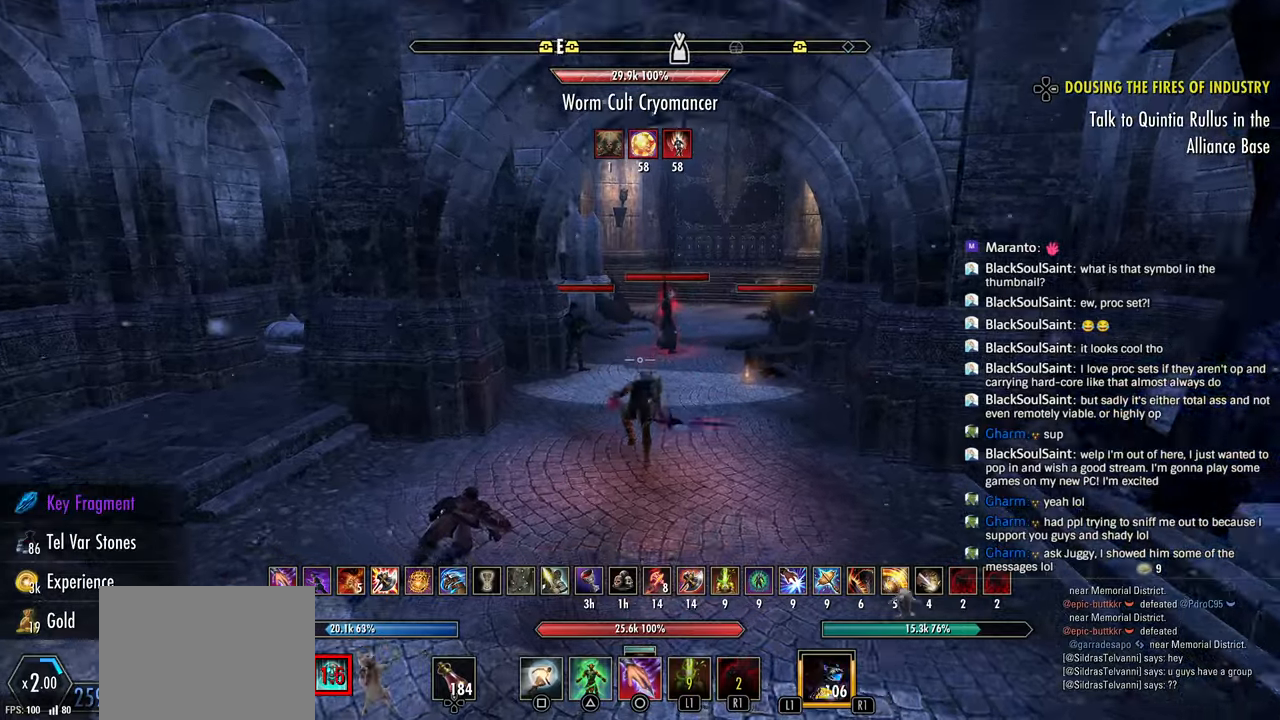
{"dt_ms": 500, "buttons": ["R2"], "left_stick": "up", "right_stick": "center", "events": [[100, "L3", "down"], [117, "right_stick", "right"], [200, "L3", "up"], [233, "right_stick", "center"], [267, "CROSS", "down"], [383, "CROSS", "up"], [400, "R2", "down"]]}
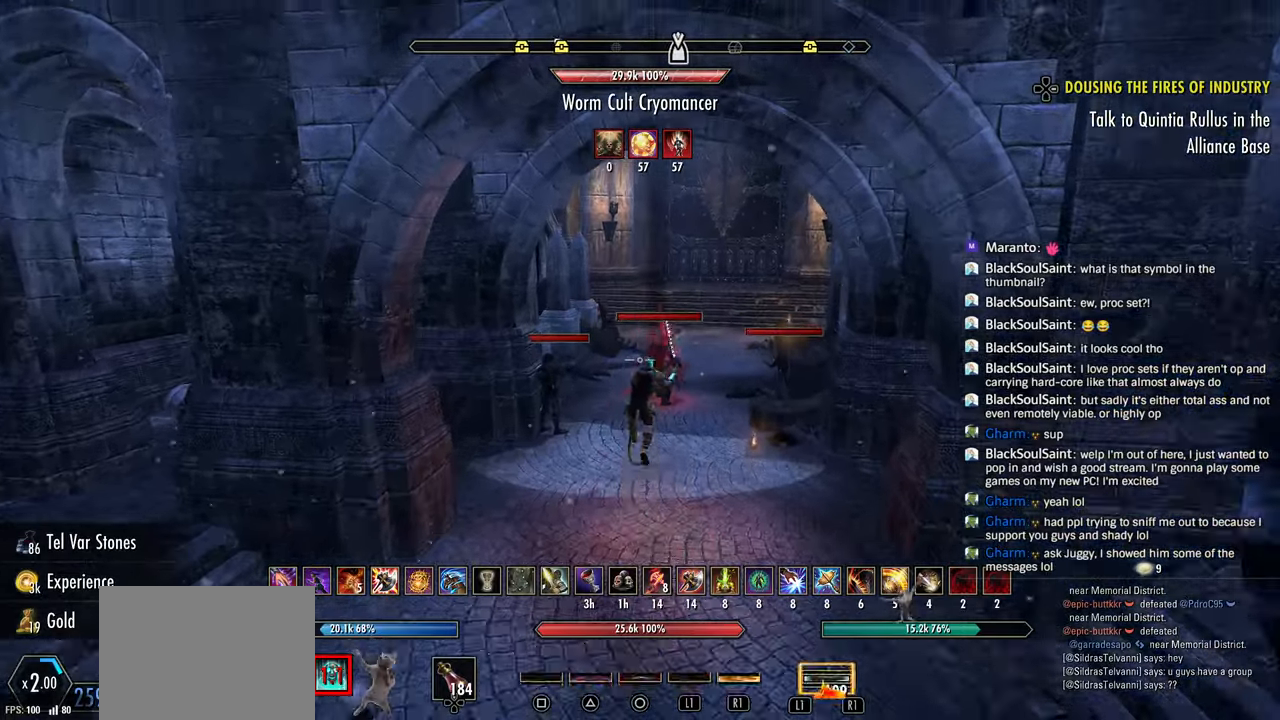
{"dt_ms": 500, "buttons": ["R2"], "left_stick": "up", "right_stick": "center", "events": [[183, "right_stick", "down-right"], [283, "right_stick", "center"]]}
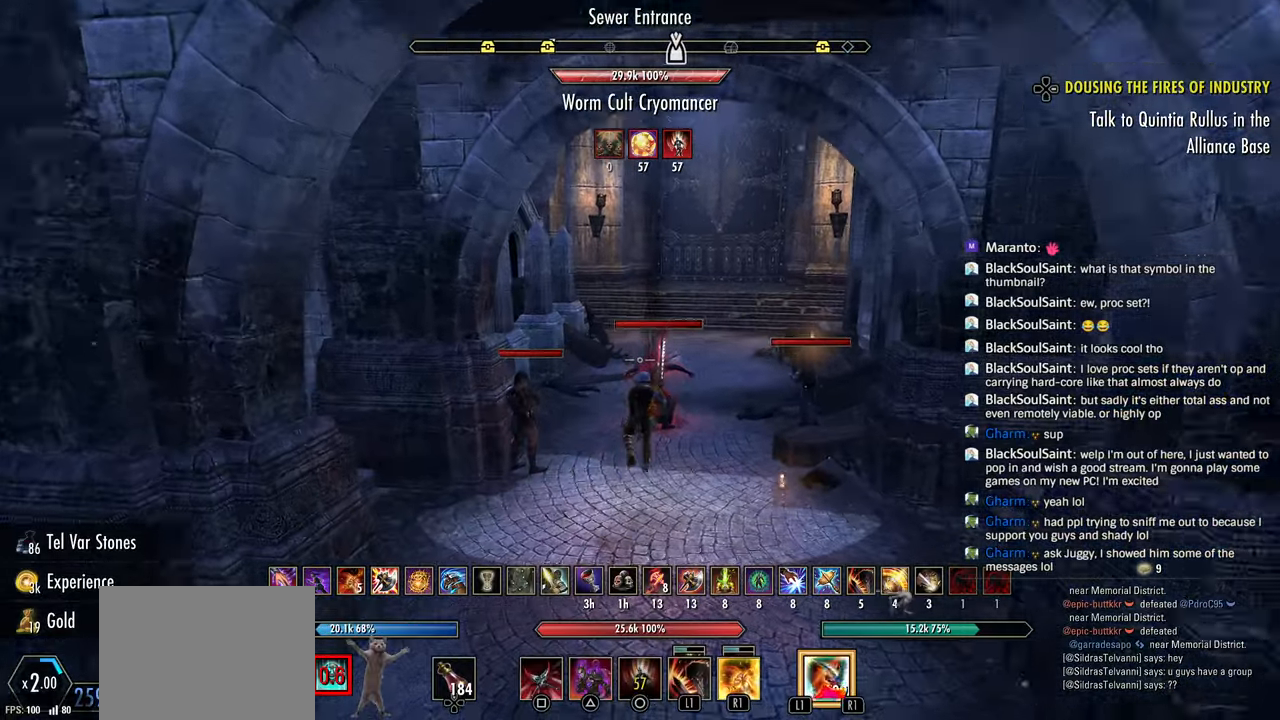
{"dt_ms": 500, "buttons": ["R2"], "left_stick": "up", "right_stick": "center", "events": [[83, "L1", "down"], [83, "R2", "up"], [133, "R2", "down"], [200, "L1", "up"], [233, "L1", "down"], [233, "R2", "up"], [283, "R2", "down"], [333, "L1", "up"], [400, "R2", "up"], [433, "R2", "down"]]}
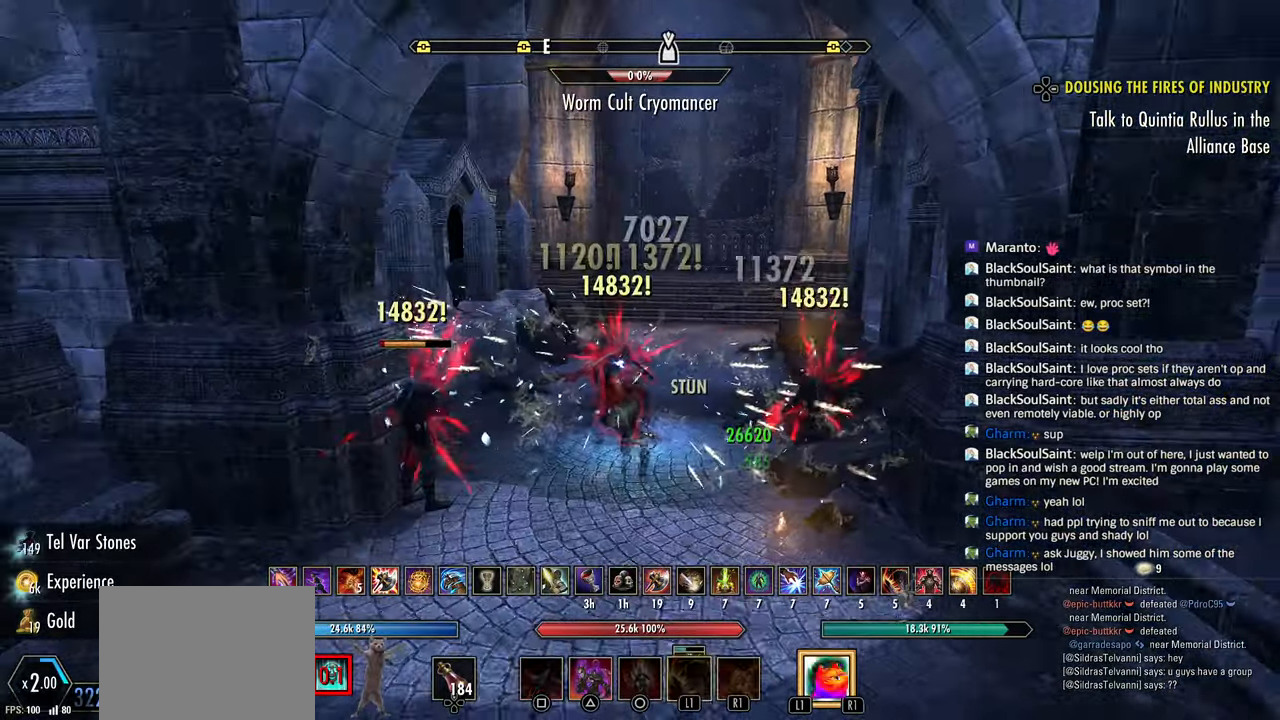
{"dt_ms": 500, "buttons": ["R2"], "left_stick": "down-right", "right_stick": "down-left"}
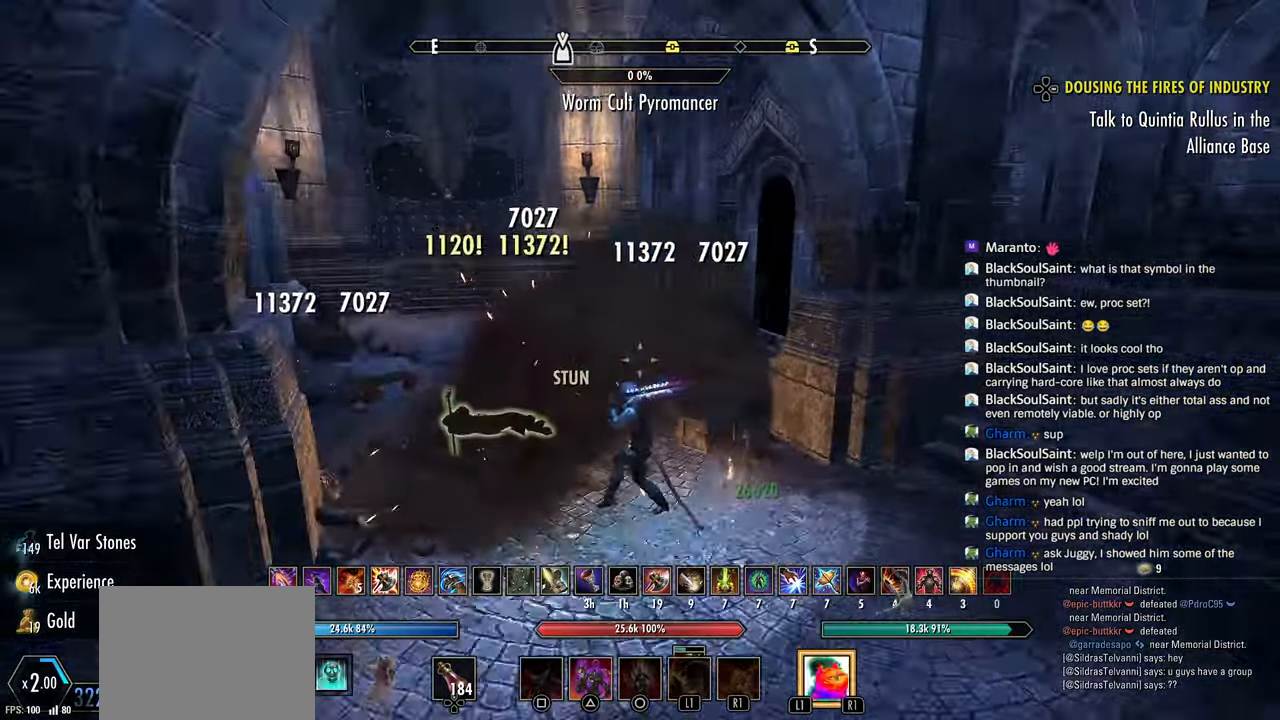
{"dt_ms": 500, "buttons": [], "left_stick": "up-right", "right_stick": "left", "events": [[33, "right_stick", "left"], [100, "R2", "up"], [117, "left_stick", "up-right"], [367, "CROSS", "down"], [467, "CROSS", "up"]]}
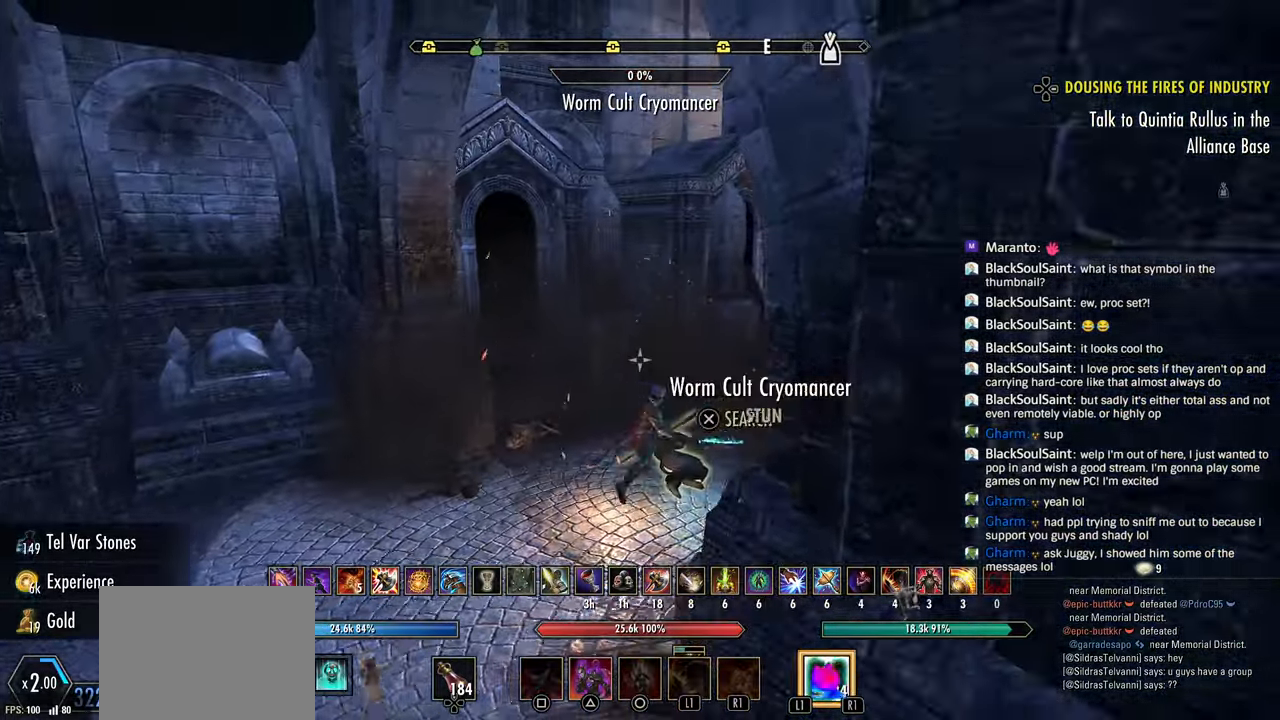
{"dt_ms": 500, "buttons": ["CROSS"], "left_stick": "up-right", "right_stick": "right", "events": [[67, "R3", "down"], [67, "right_stick", "center"], [183, "R3", "up"], [267, "right_stick", "right"], [500, "CROSS", "down"]]}
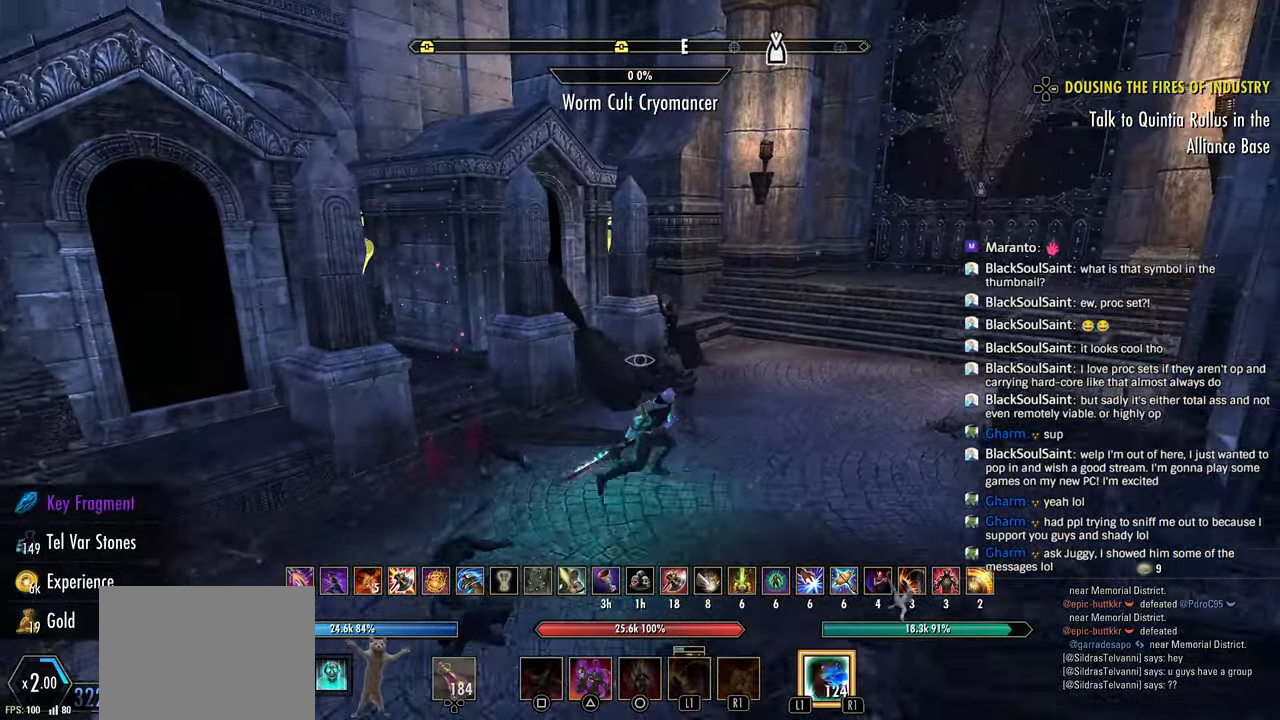
{"dt_ms": 1000, "buttons": [], "left_stick": "down-right", "right_stick": "center"}
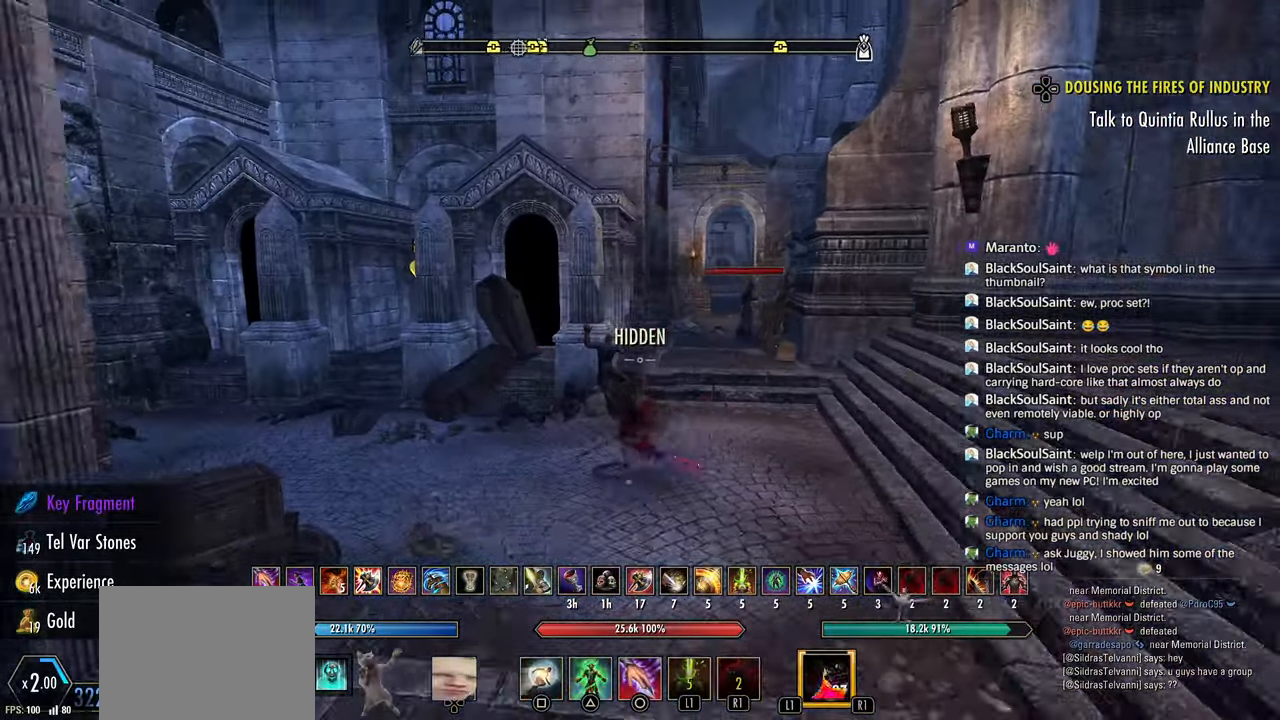
{"dt_ms": 500, "buttons": [], "left_stick": "right", "right_stick": "right", "events": [[133, "L3", "down"], [133, "left_stick", "right"], [217, "L3", "up"], [250, "left_stick", "down-right"], [267, "right_stick", "left"], [317, "right_stick", "right"], [400, "left_stick", "right"]]}
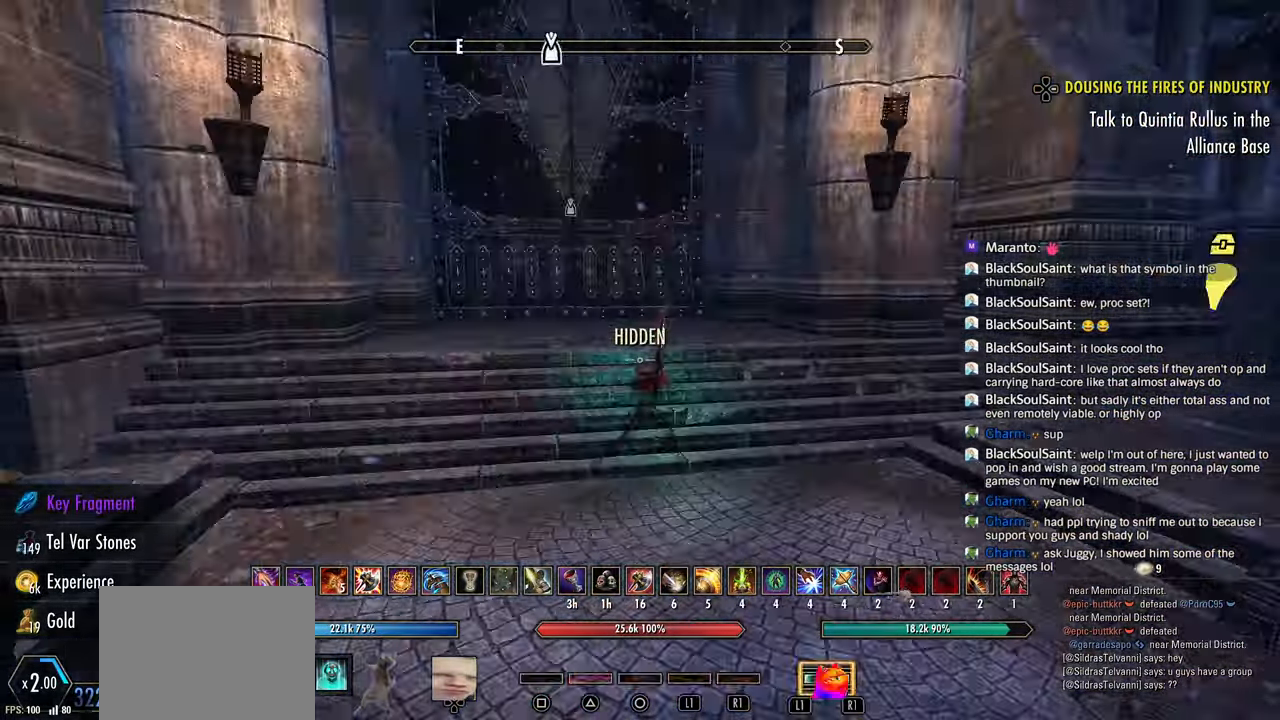
{"dt_ms": 500, "buttons": [], "left_stick": "up-left", "right_stick": "left", "events": [[33, "left_stick", "up"], [283, "left_stick", "up-left"], [383, "right_stick", "center"], [433, "right_stick", "left"]]}
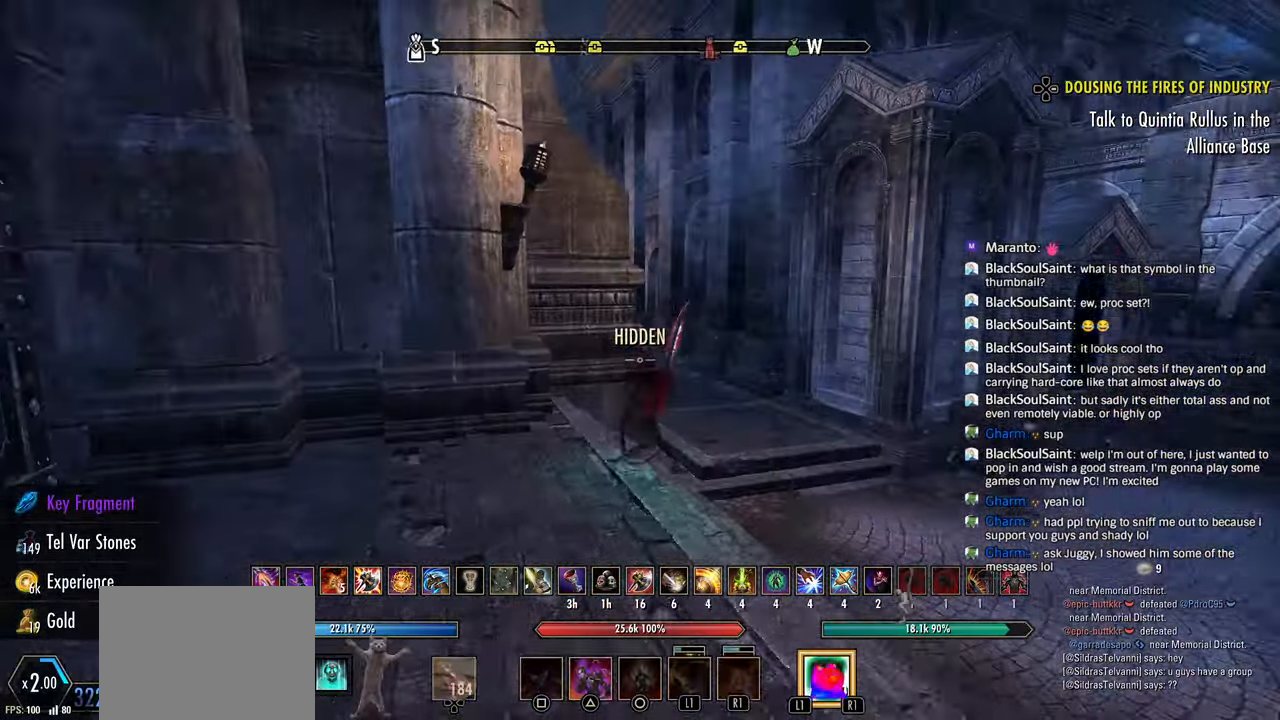
{"dt_ms": 1000, "buttons": ["CROSS"], "left_stick": "center", "right_stick": "center"}
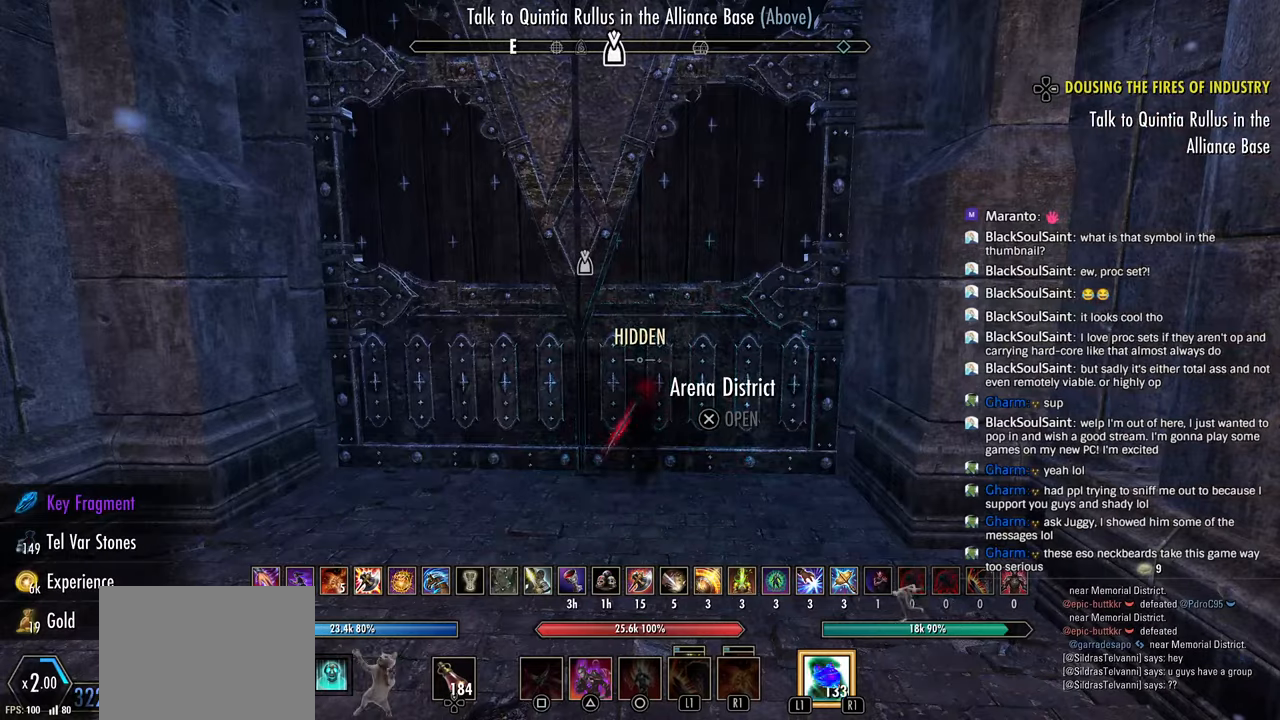
{"dt_ms": 1000, "buttons": ["DPAD_DOWN"], "left_stick": "center", "right_stick": "center"}
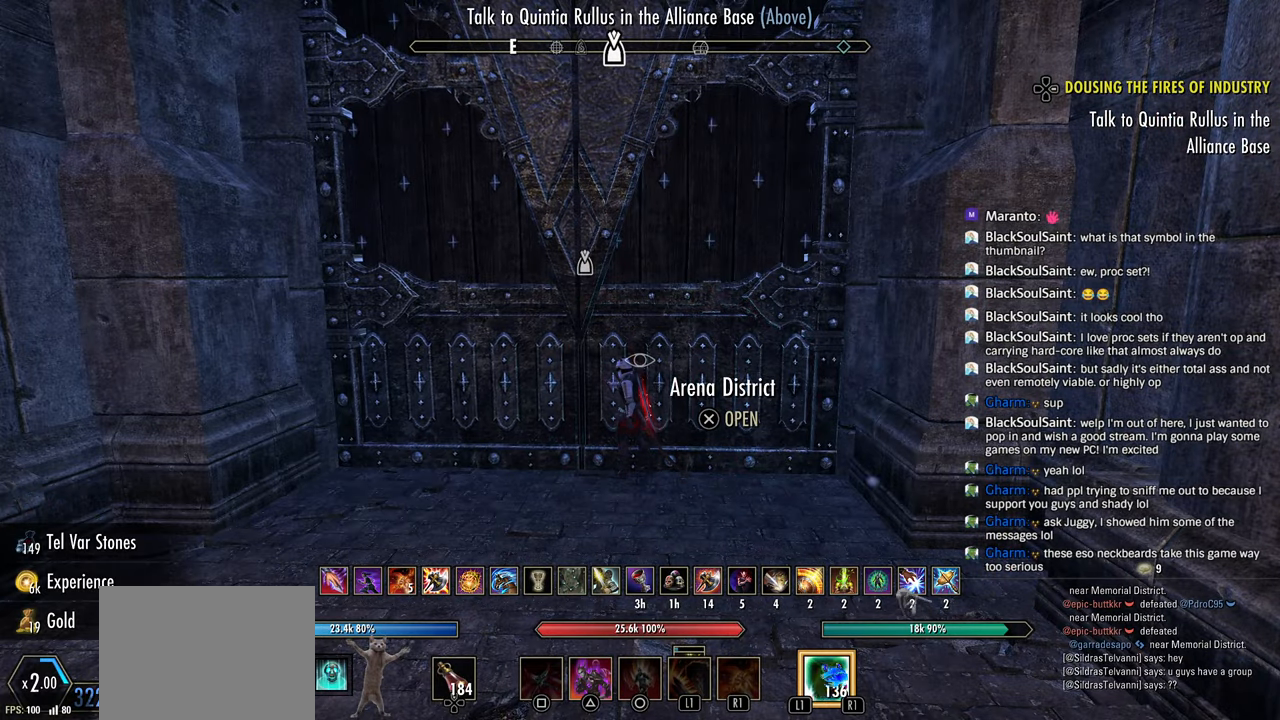
{"dt_ms": 500, "buttons": [], "left_stick": "center", "right_stick": "center", "events": [[17, "right_stick", "down"], [183, "right_stick", "center"], [217, "DPAD_DOWN", "up"]]}
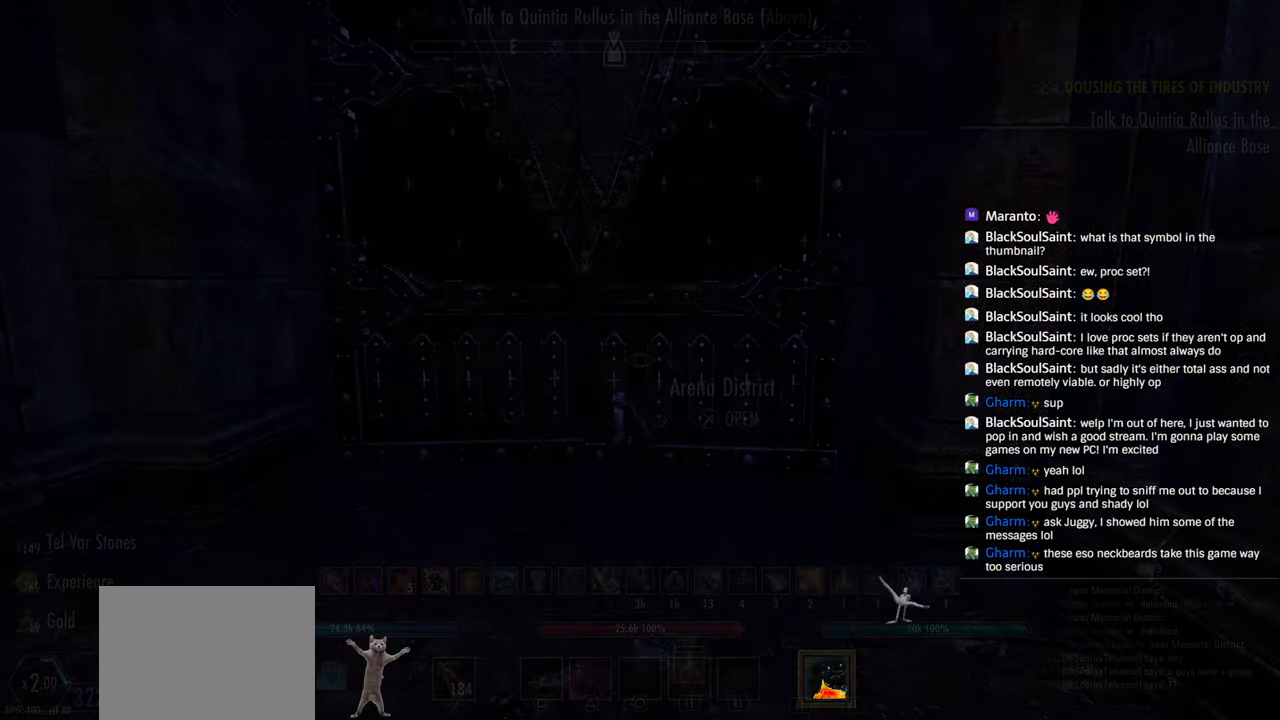
{"dt_ms": 500, "buttons": [], "left_stick": "center", "right_stick": "center", "events": []}
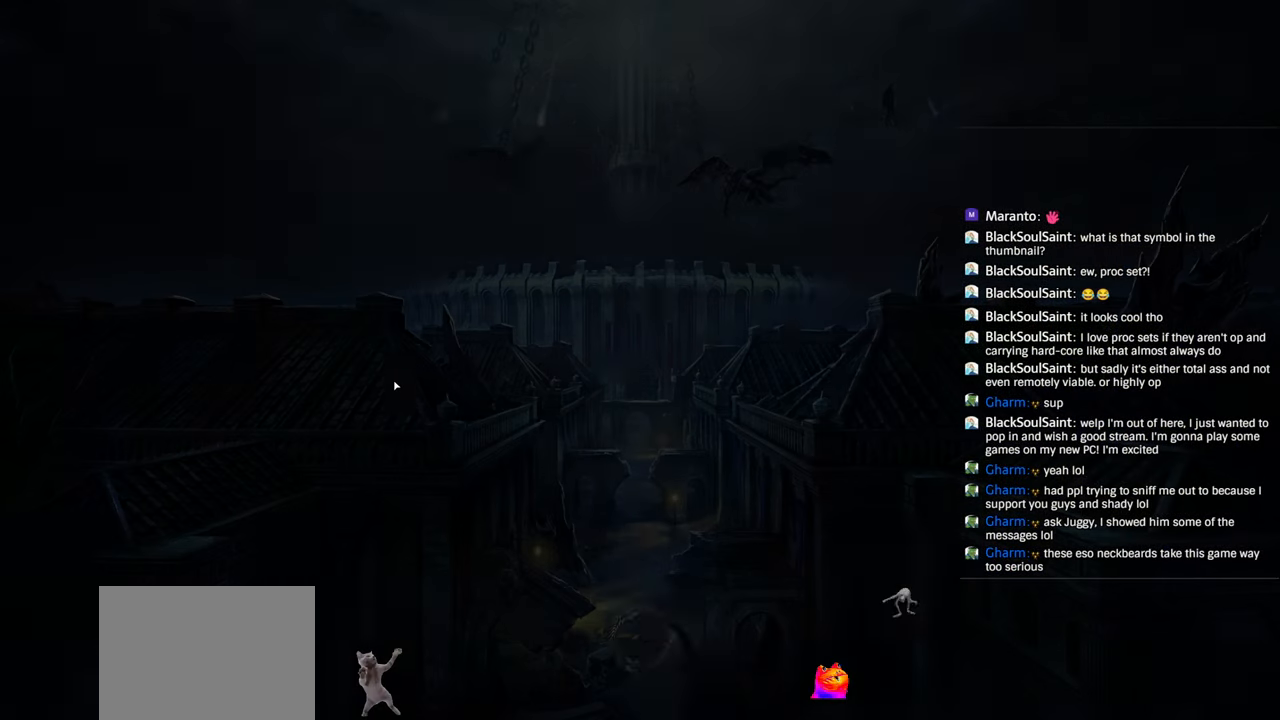
{"dt_ms": 500, "buttons": [], "left_stick": "up", "right_stick": "center", "events": [[50, "left_stick", "up"]]}
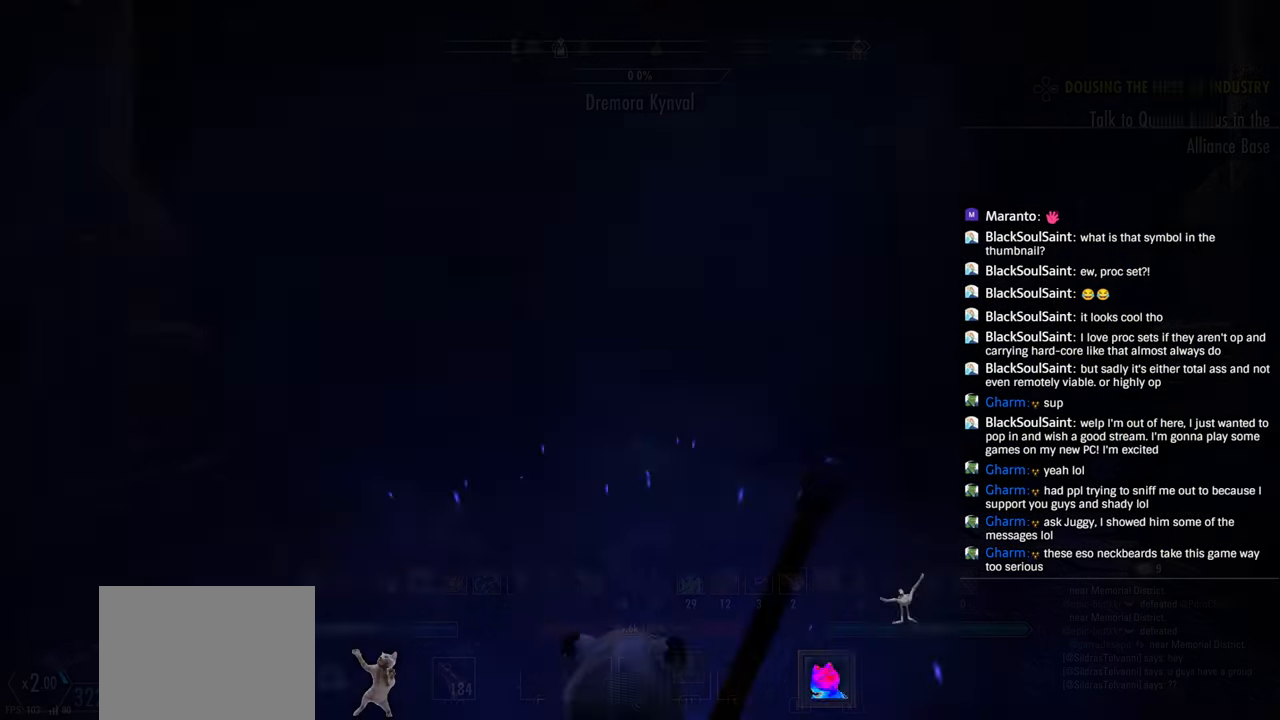
{"dt_ms": 500, "buttons": [], "left_stick": "up", "right_stick": "center", "events": [[250, "R3", "down"], [250, "right_stick", "down-left"], [367, "right_stick", "center"], [383, "R3", "up"]]}
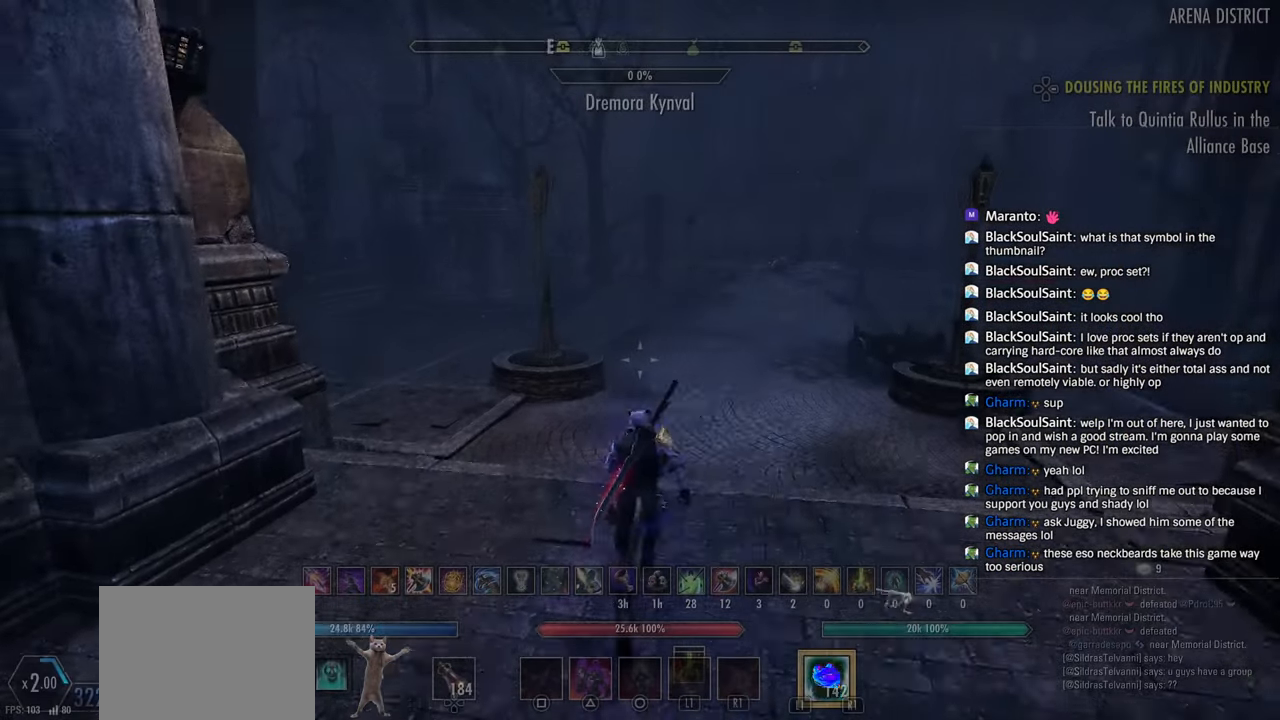
{"dt_ms": 500, "buttons": ["R3"], "left_stick": "up", "right_stick": "center", "events": [[133, "CROSS", "down"], [233, "CROSS", "up"], [467, "R3", "down"]]}
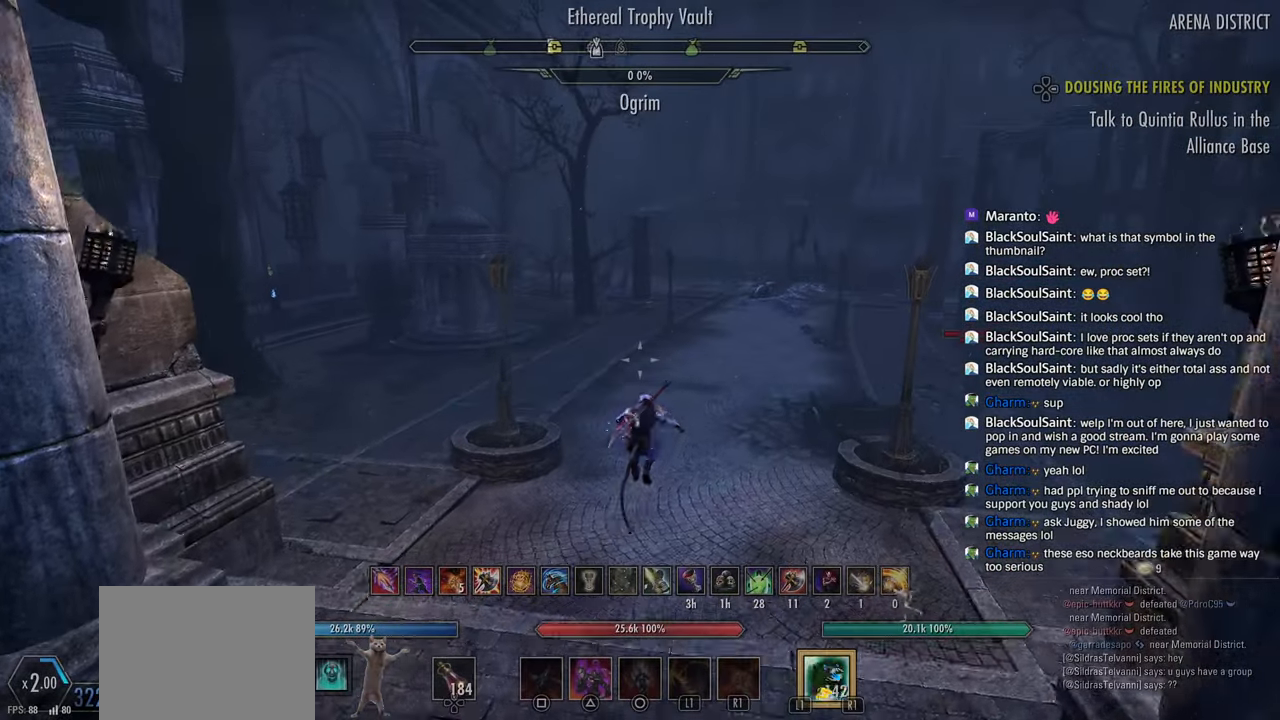
{"dt_ms": 500, "buttons": [], "left_stick": "up-left", "right_stick": "center", "events": [[67, "R3", "up"], [100, "right_stick", "down-right"], [150, "right_stick", "center"], [267, "left_stick", "center"], [450, "left_stick", "up-left"]]}
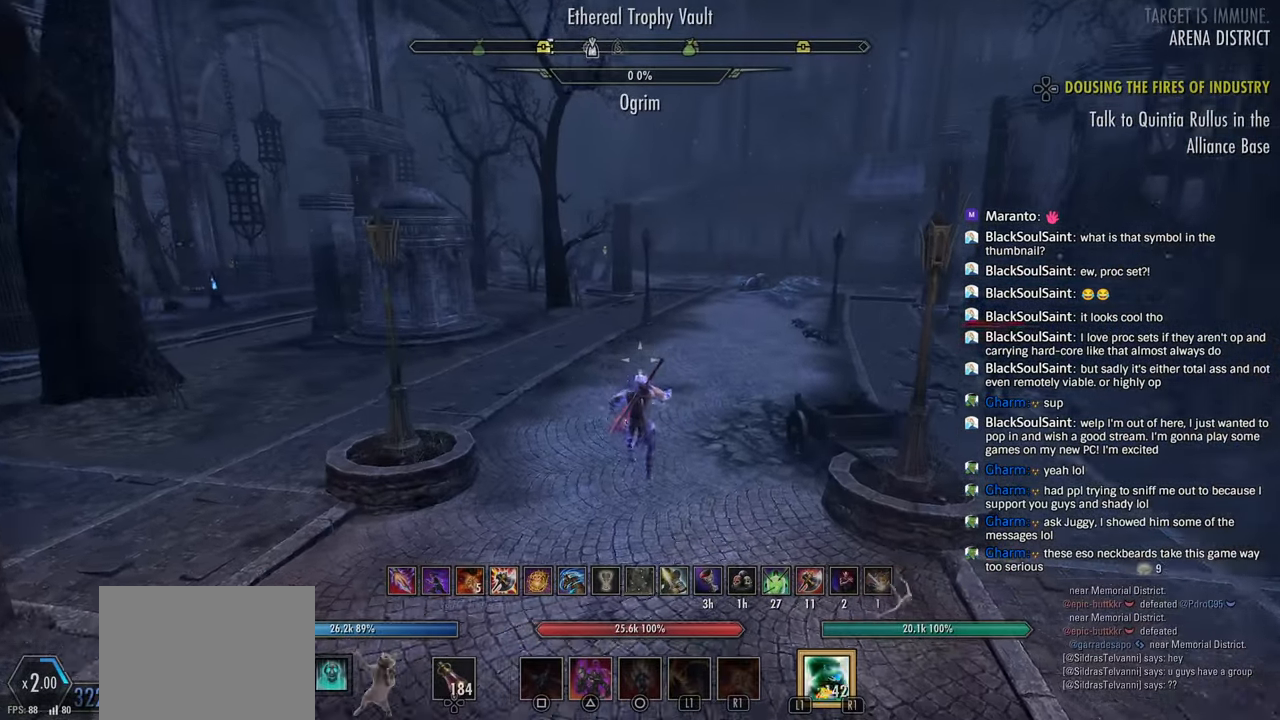
{"dt_ms": 500, "buttons": ["R3"], "left_stick": "up-left", "right_stick": "center", "events": [[300, "CROSS", "down"], [400, "CROSS", "up"], [483, "R3", "down"]]}
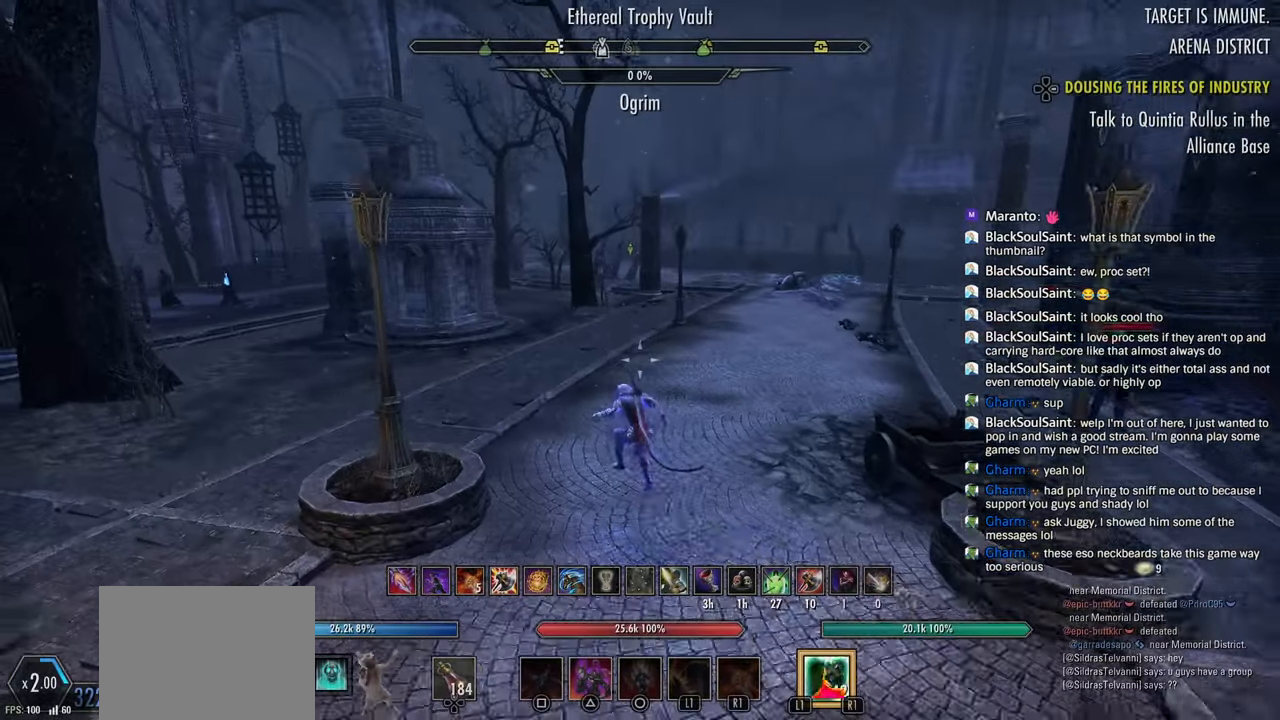
{"dt_ms": 500, "buttons": ["L2"], "left_stick": "up", "right_stick": "left", "events": [[117, "R3", "up"], [300, "R2", "down"], [333, "left_stick", "up"], [383, "right_stick", "left"], [417, "L2", "down"], [467, "R2", "up"]]}
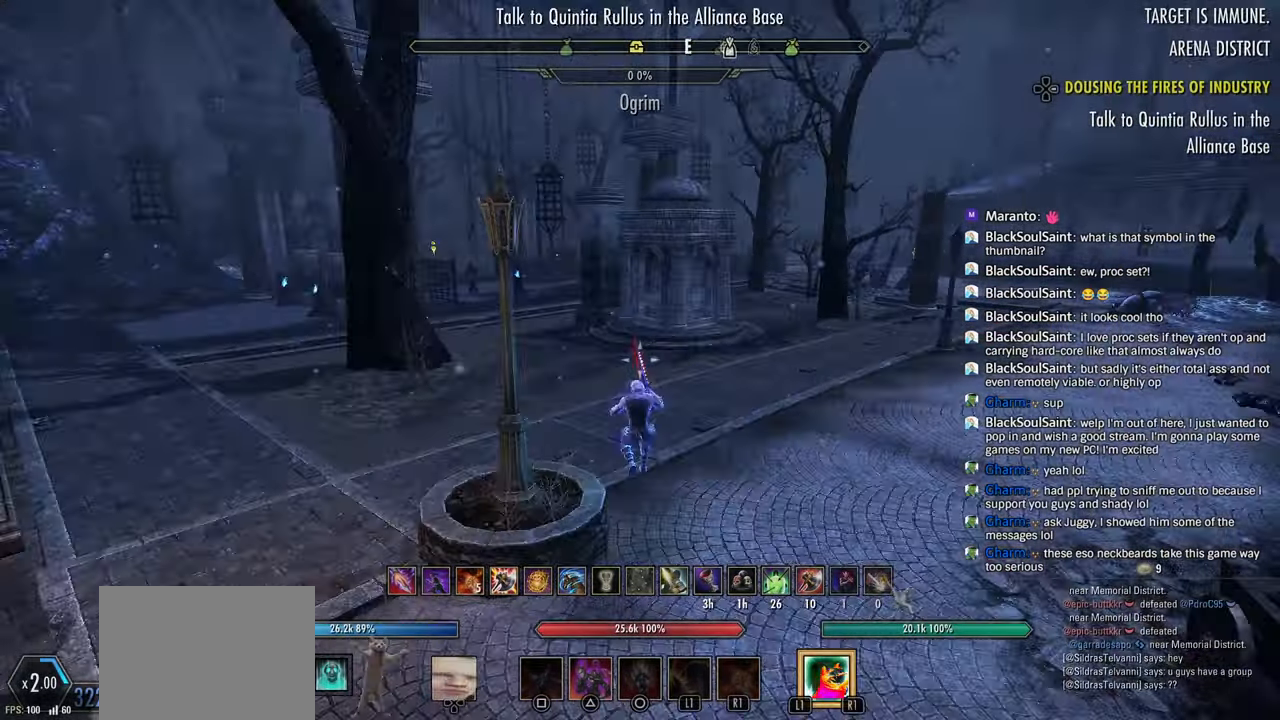
{"dt_ms": 500, "buttons": [], "left_stick": "up", "right_stick": "center", "events": [[17, "L2", "up"], [17, "right_stick", "center"], [33, "R2", "down"], [317, "R2", "up"], [350, "L3", "down"], [450, "L3", "up"]]}
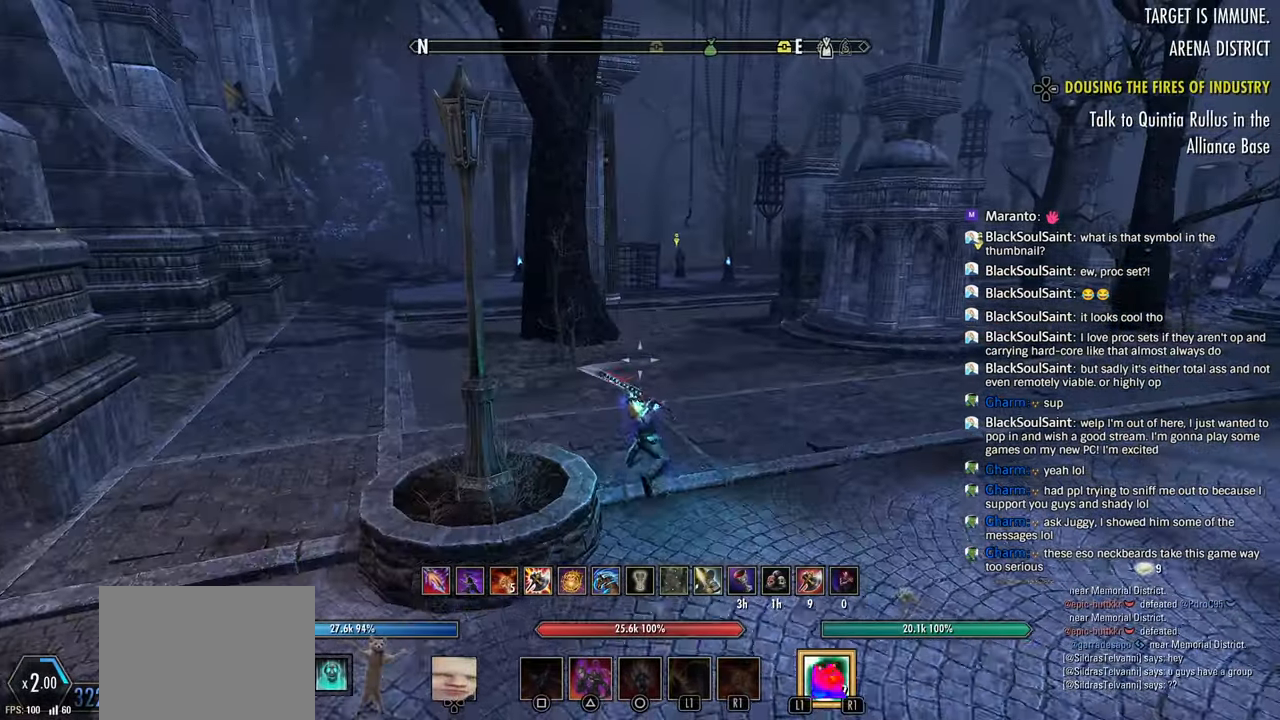
{"dt_ms": 500, "buttons": ["R2"], "left_stick": "up", "right_stick": "center", "events": [[17, "R3", "down"], [150, "R3", "up"], [433, "R2", "down"], [450, "CROSS", "down"], [500, "CROSS", "up"]]}
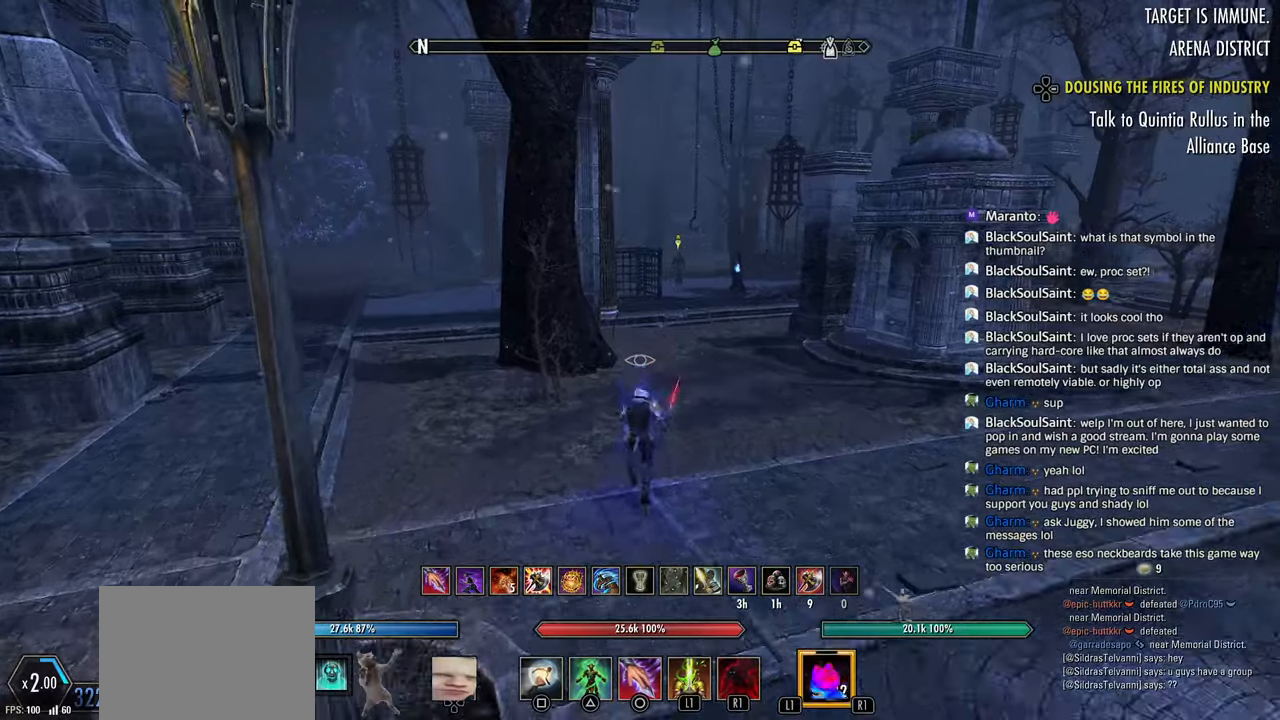
{"dt_ms": 500, "buttons": [], "left_stick": "up", "right_stick": "center", "events": [[83, "TRIANGLE", "down"], [117, "R2", "up"], [133, "L2", "down"], [167, "TRIANGLE", "up"], [400, "L2", "up"]]}